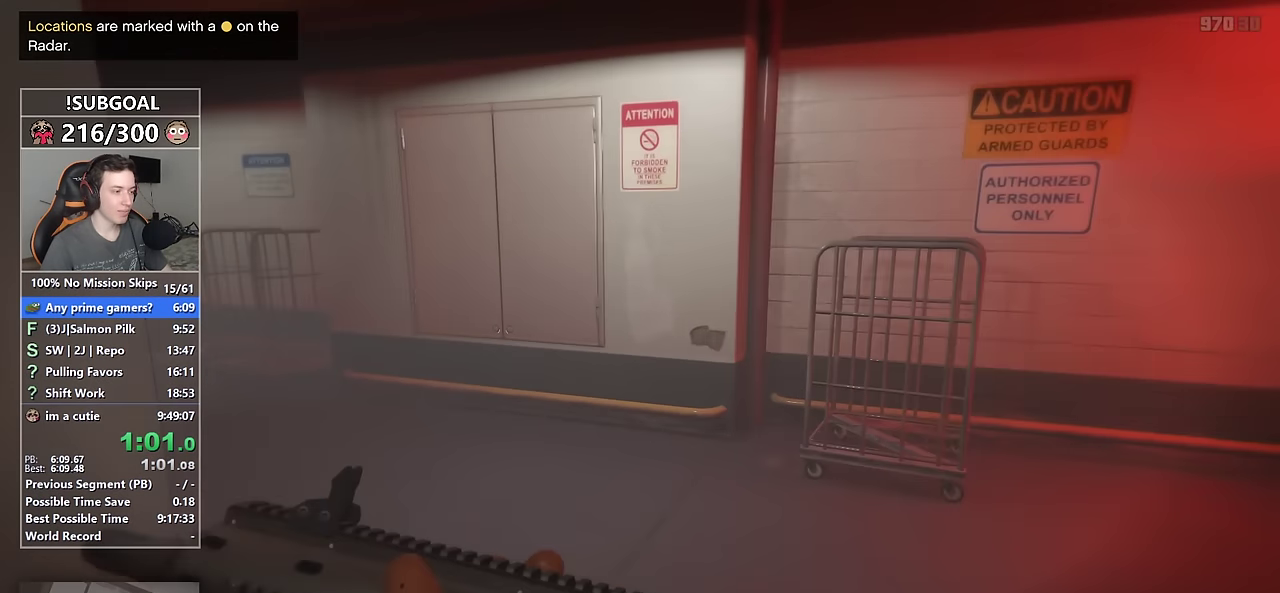
Gameplay with keyboard and mouse; each line is a JSON object with the keys and mouse buttons held at the frame after it. "events" lists presses ("down") and releases ("up") of "1", "2", "3", "4", "5", "6", "7", "a", "c", "caps_lock", "ctrl", "d", "e", "escape", "f", "f1", "f2", "f3", "g", "num4", "num5", "num6", "p", "q", "r", "return", "s", "shift", "space", "tab", "v", "w", "mouse_left", "mouse_middle", "mouse_right", "mouse_mb4", "mouse_mb5", "mouse_wheel_up" and "mouse_wheel_down" between this image and that frame as [ms after this image, input, new state], when the widget could be followed in between. "mouse_left", "mouse_middle", "mouse_right", "mouse_mb4", "mouse_mb5", "mouse_wheel_up", "mouse_wheel_down" = the "left", "middle", "right", "mb4", "mb5", "wheel_up", "wheel_down" buttons of the "mouse" list. No other keys are recorded. Not read: mouse_move.
{"keys": ["shift", "w"], "mouse": [], "events": []}
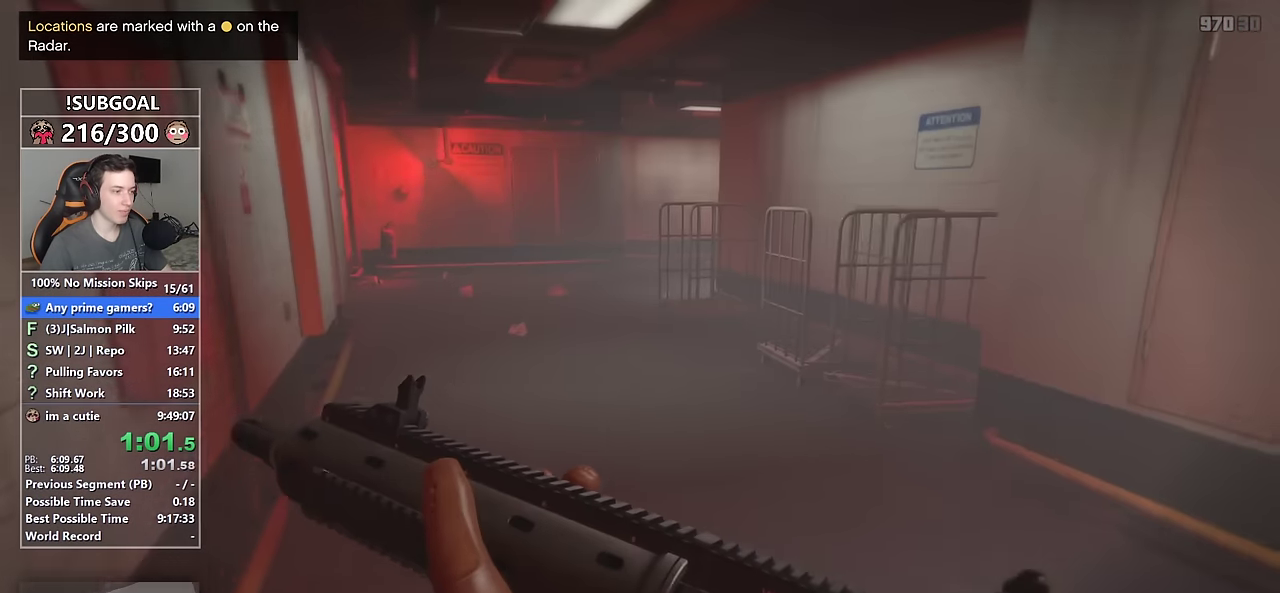
{"keys": ["shift", "w"], "mouse": [], "events": []}
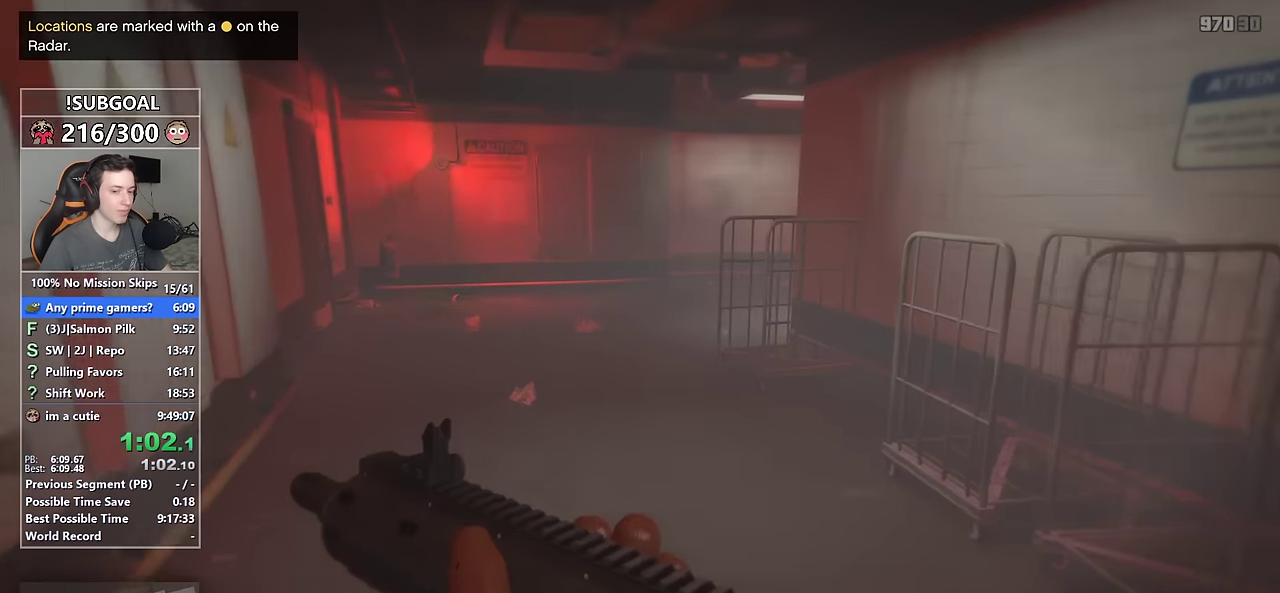
{"keys": ["shift", "w"], "mouse": [], "events": []}
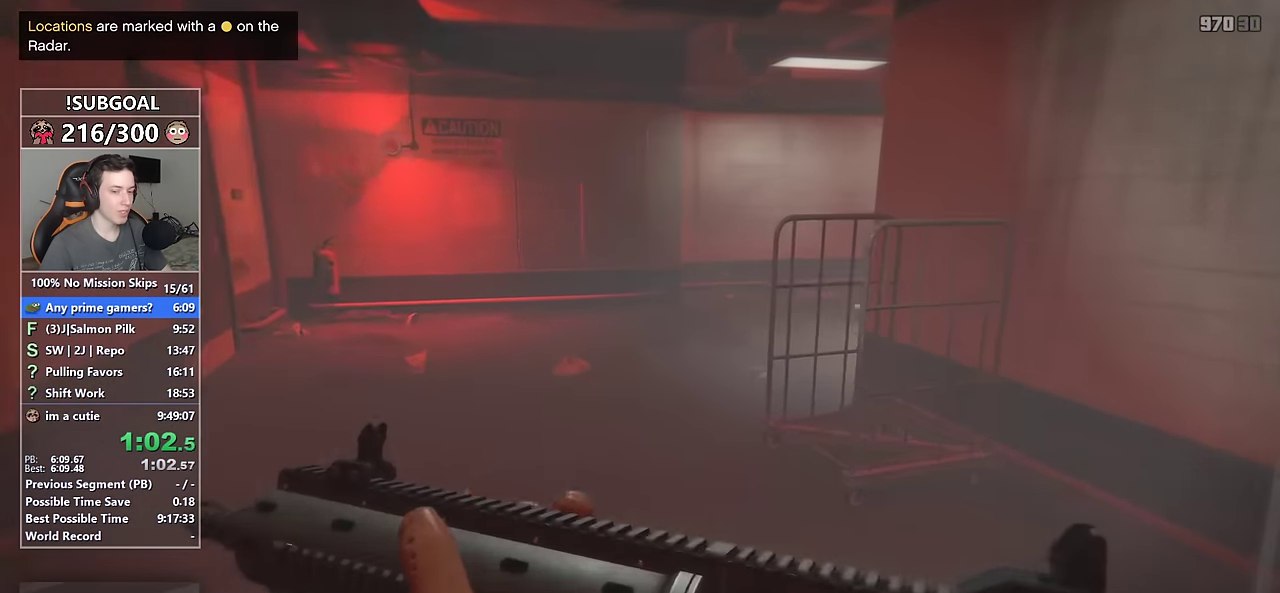
{"keys": ["shift", "w"], "mouse": [], "events": []}
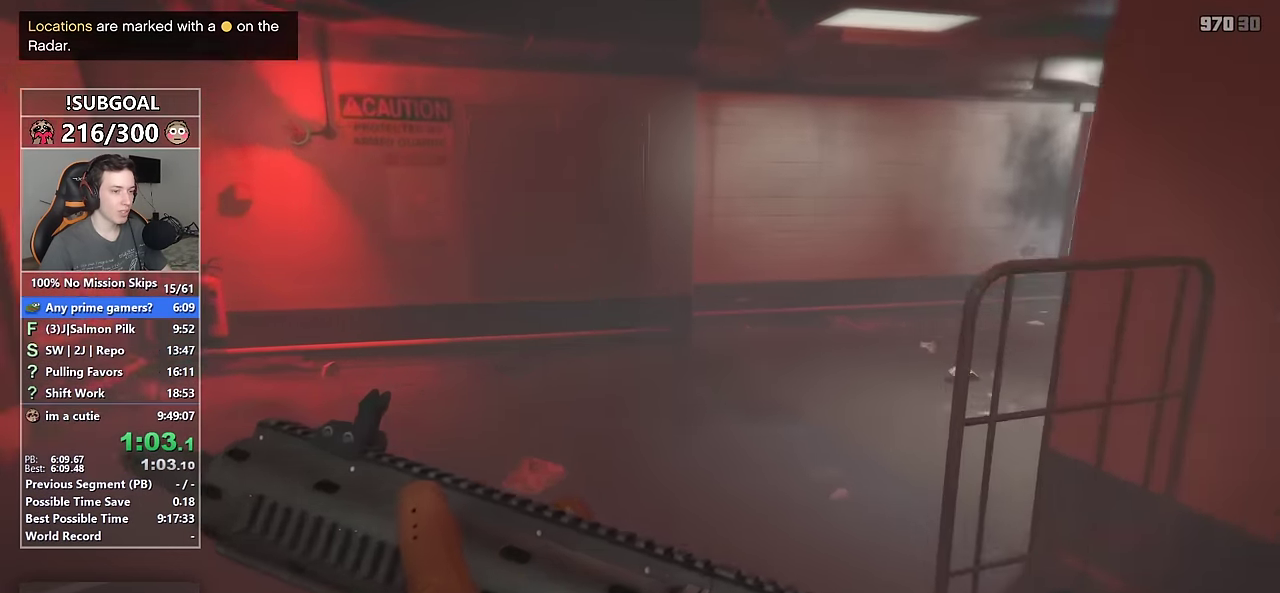
{"keys": ["shift", "w"], "mouse": [], "events": []}
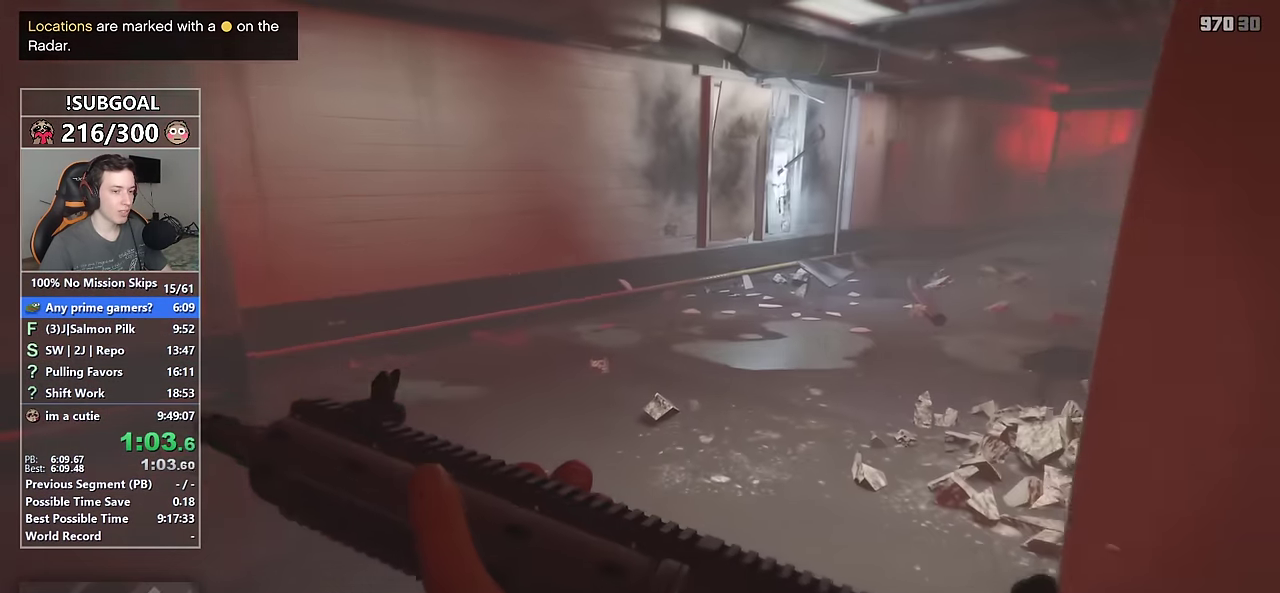
{"keys": ["shift", "w"], "mouse": [], "events": []}
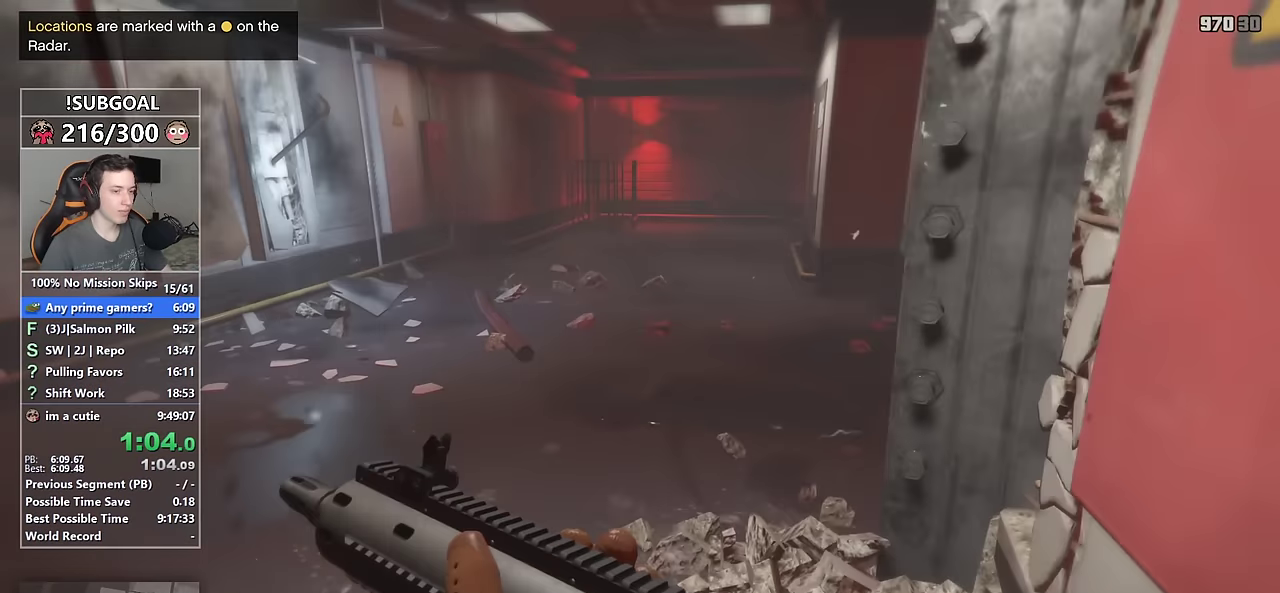
{"keys": ["shift", "w"], "mouse": [], "events": []}
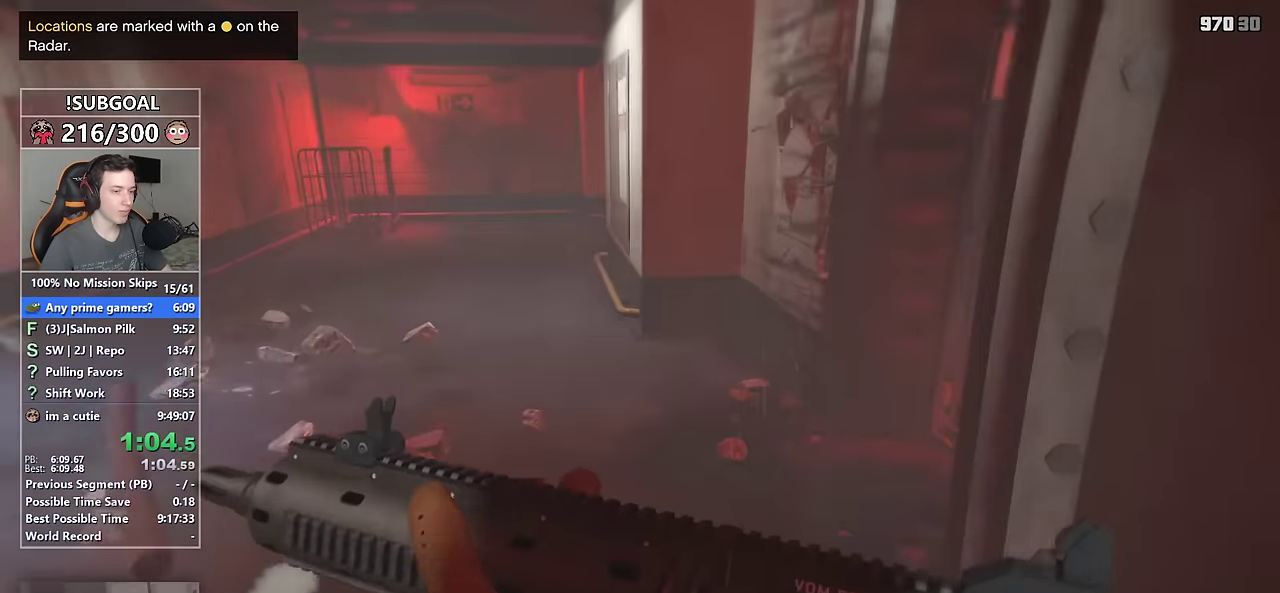
{"keys": ["shift", "w"], "mouse": [], "events": []}
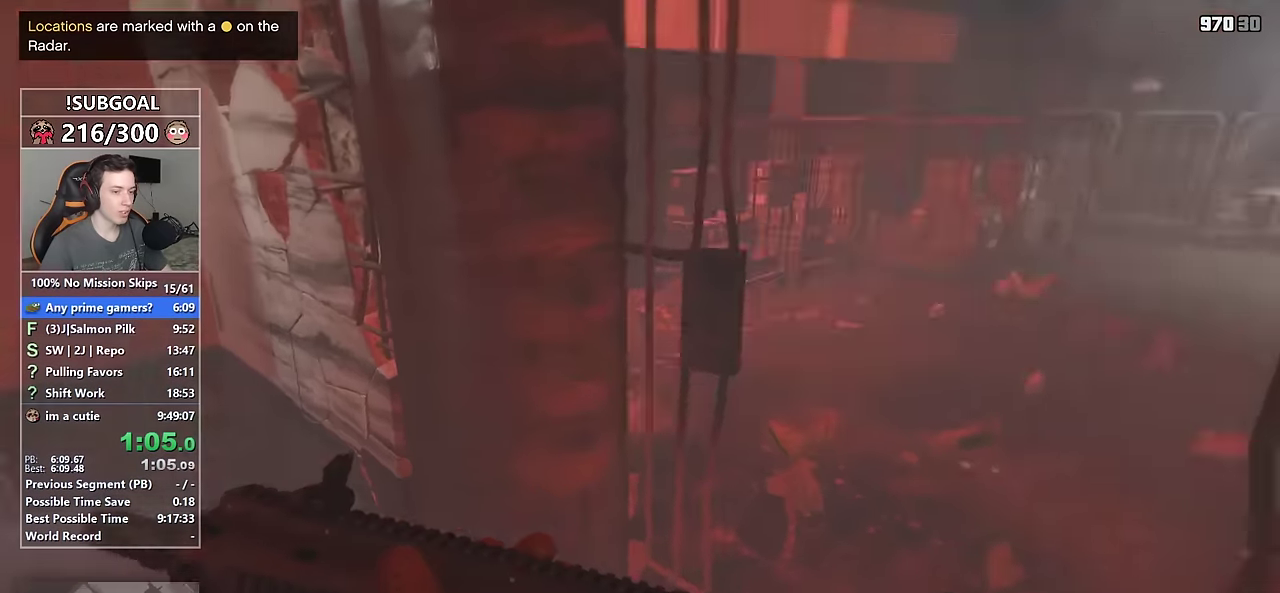
{"keys": ["shift", "w"], "mouse": [], "events": []}
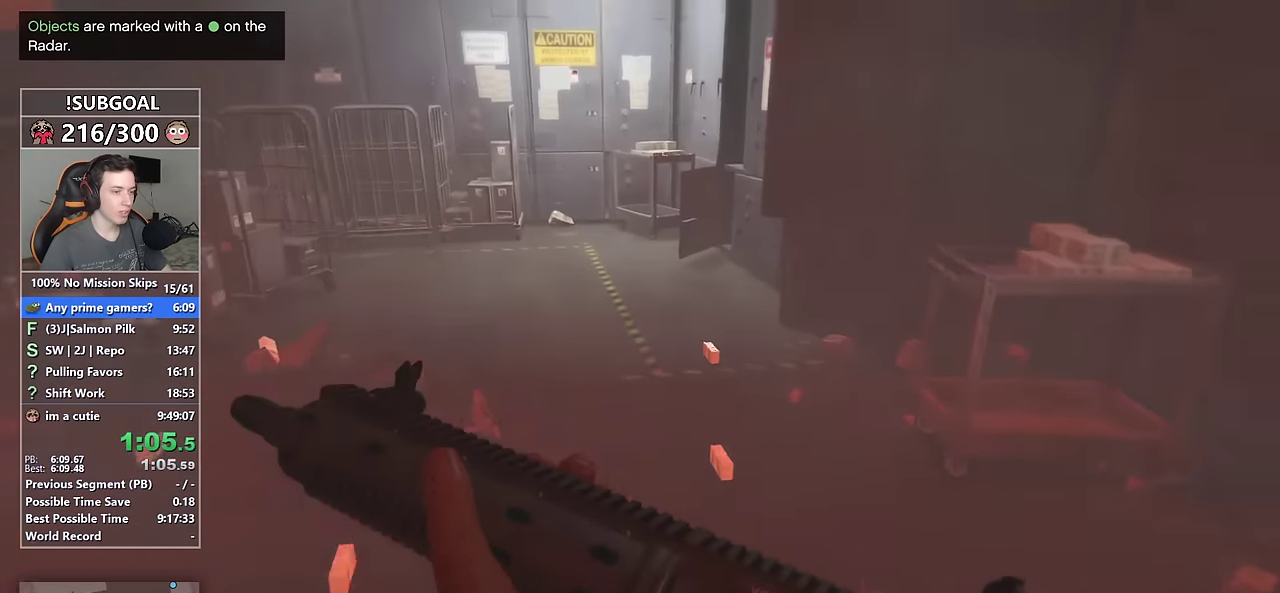
{"keys": ["shift", "w"], "mouse": [], "events": []}
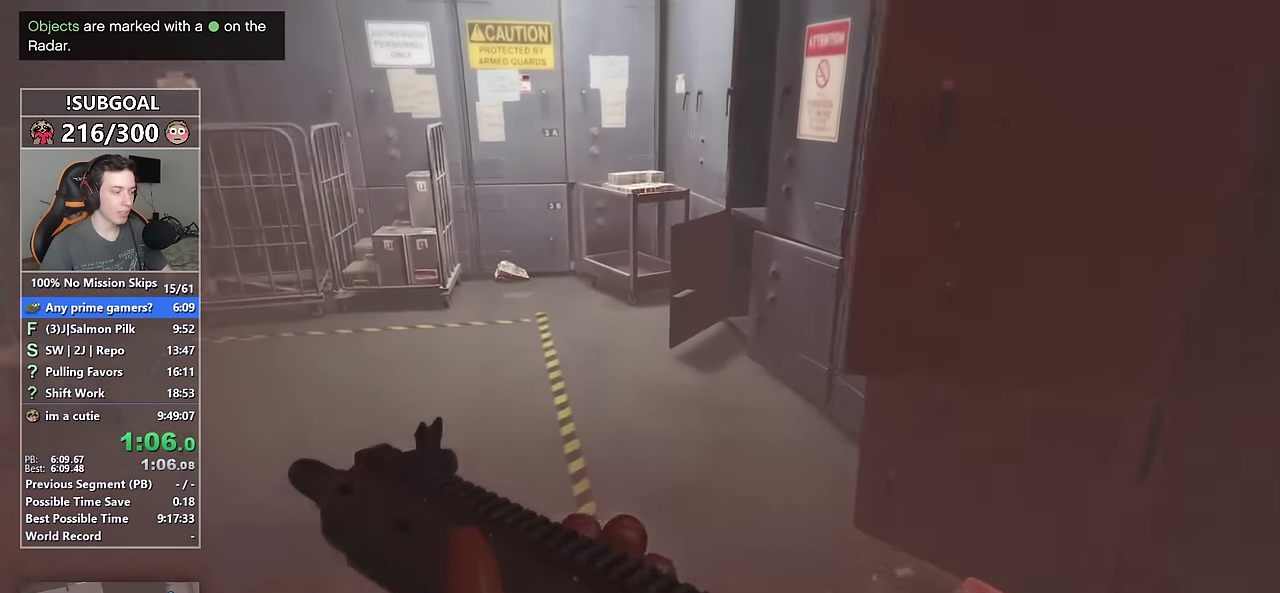
{"keys": ["shift", "w"], "mouse": [], "events": []}
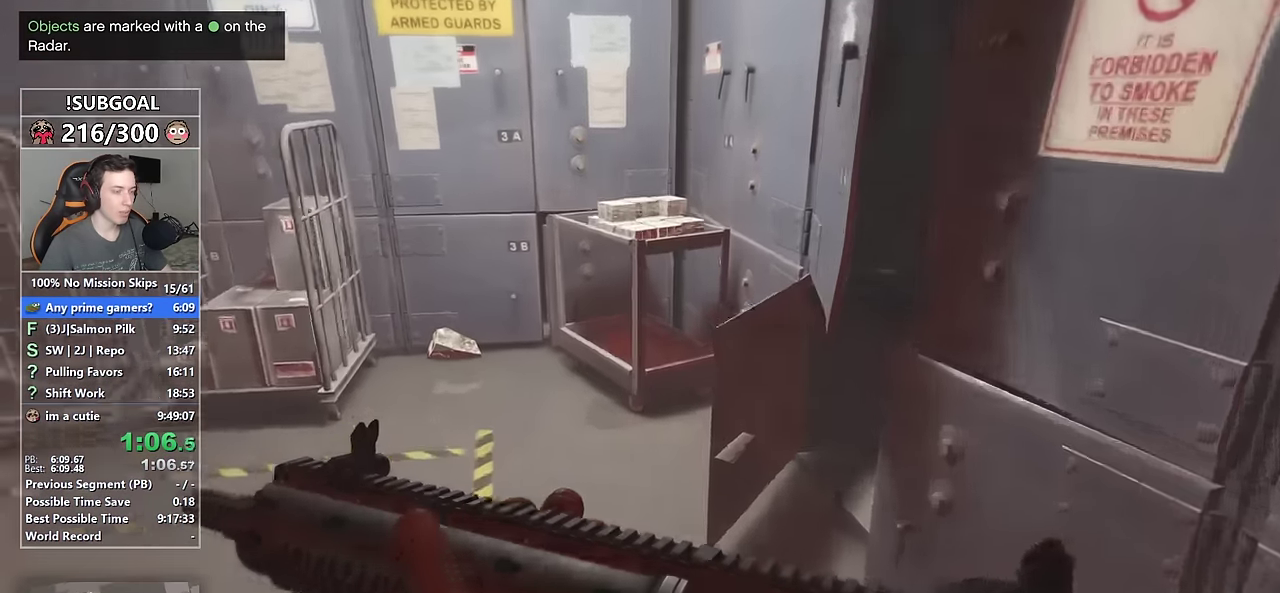
{"keys": ["shift"], "mouse": [], "events": [[484, "w", "up"]]}
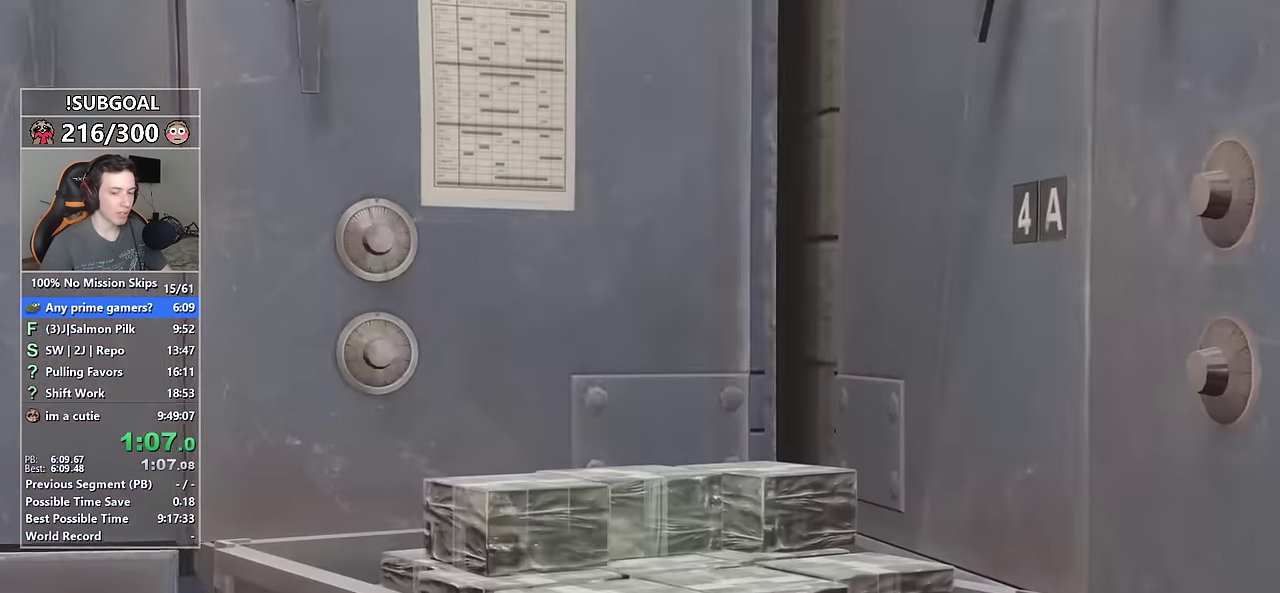
{"keys": [], "mouse": [], "events": [[34, "shift", "up"]]}
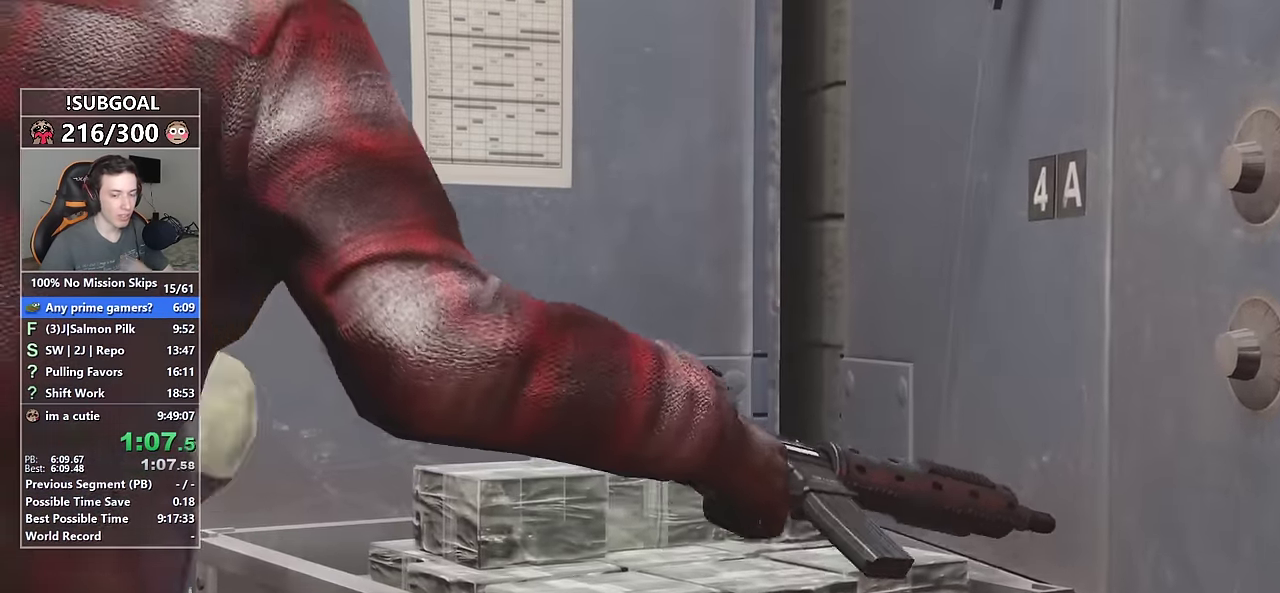
{"keys": [], "mouse": [], "events": []}
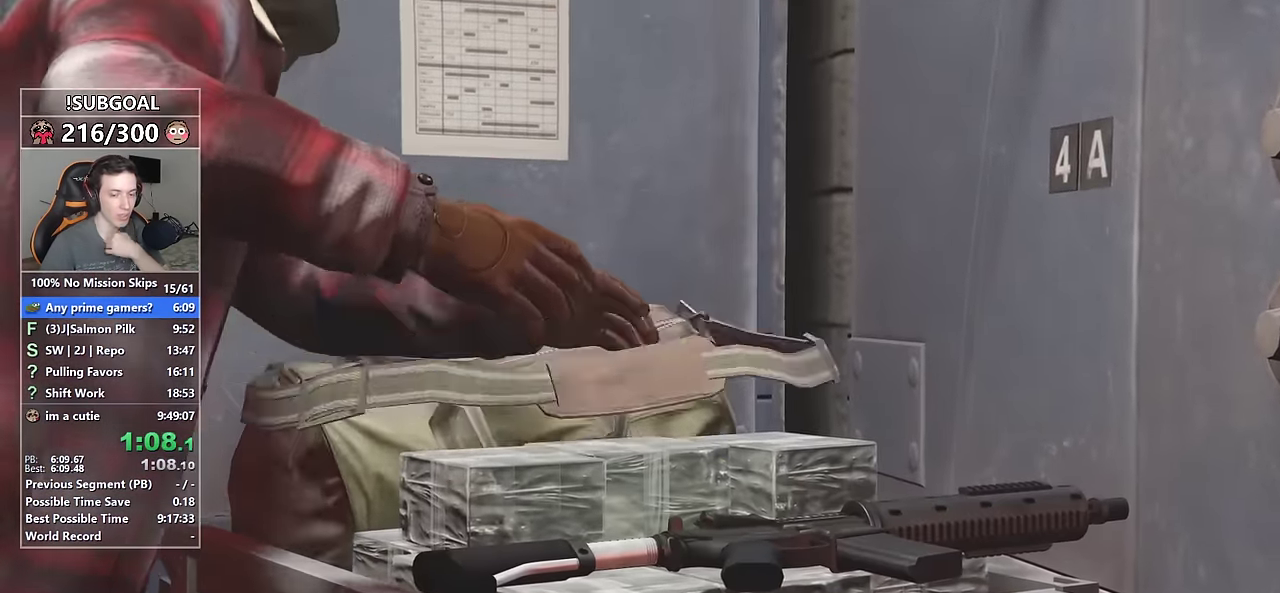
{"keys": [], "mouse": [], "events": []}
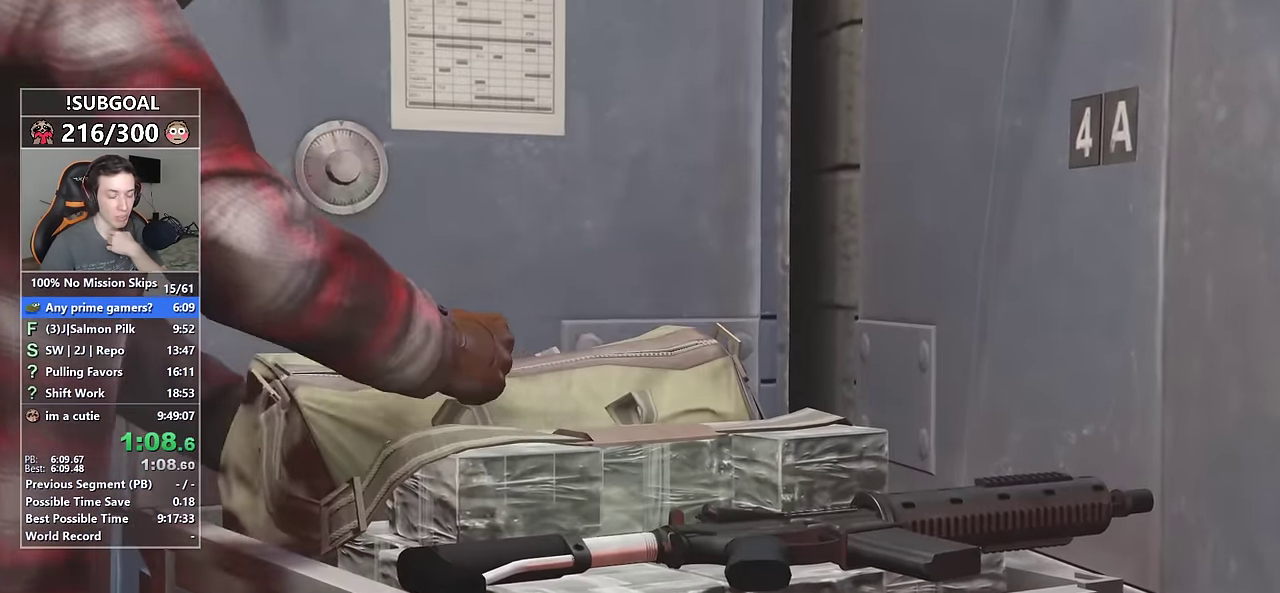
{"keys": [], "mouse": [], "events": []}
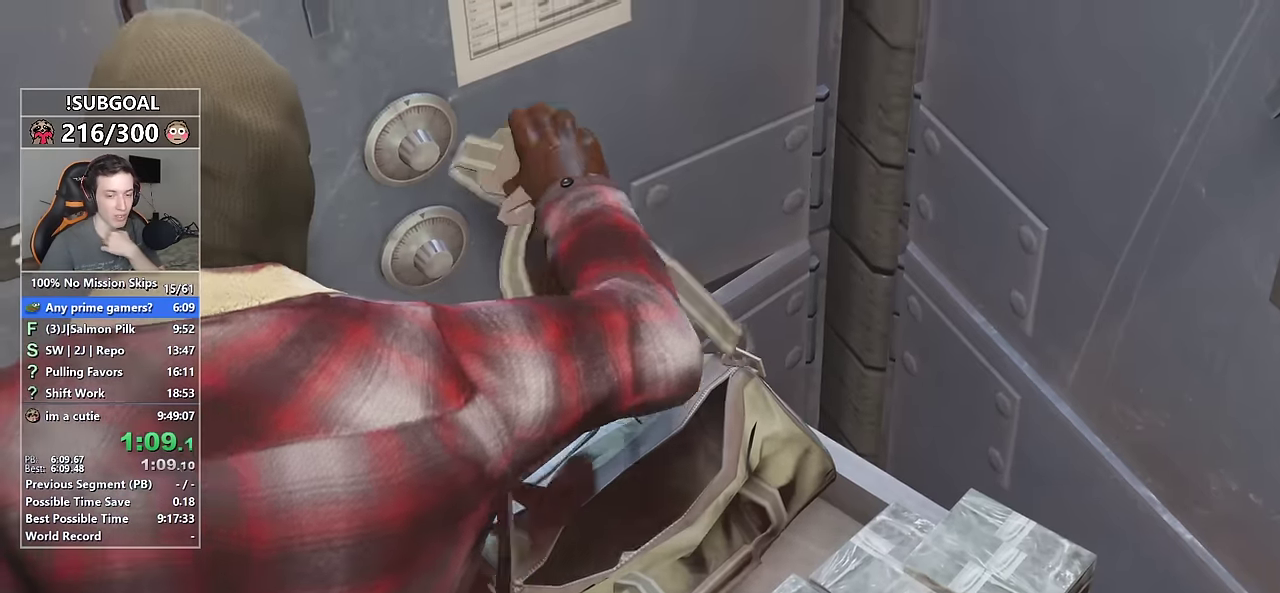
{"keys": [], "mouse": [], "events": []}
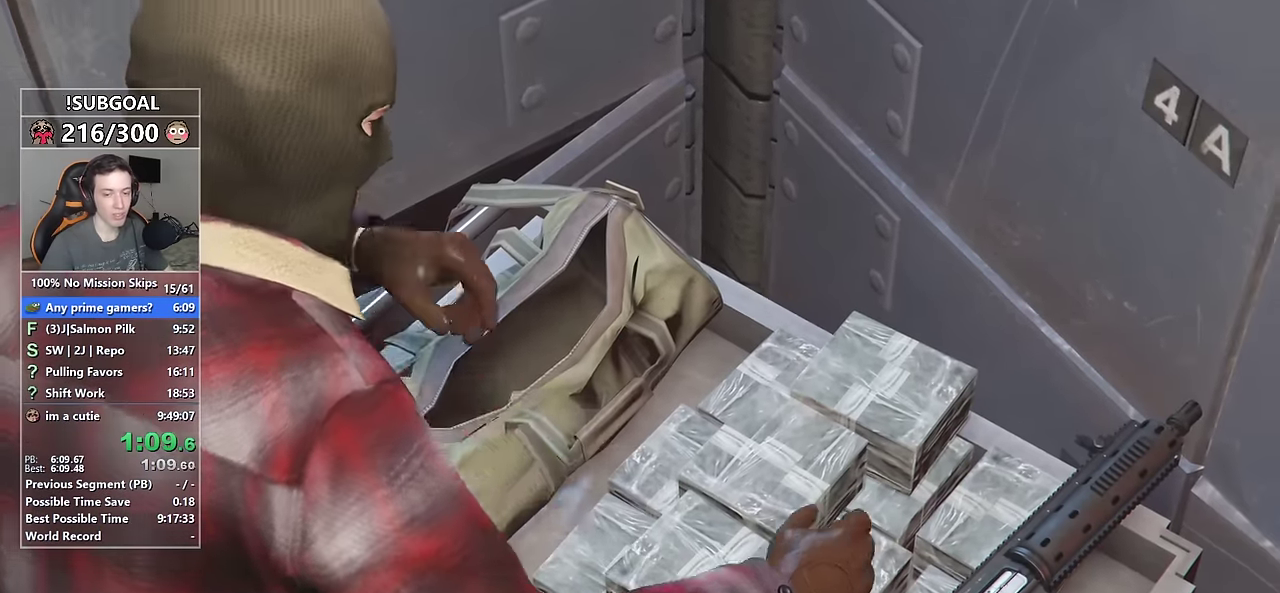
{"keys": [], "mouse": [], "events": [[350, "w", "down"], [450, "w", "up"]]}
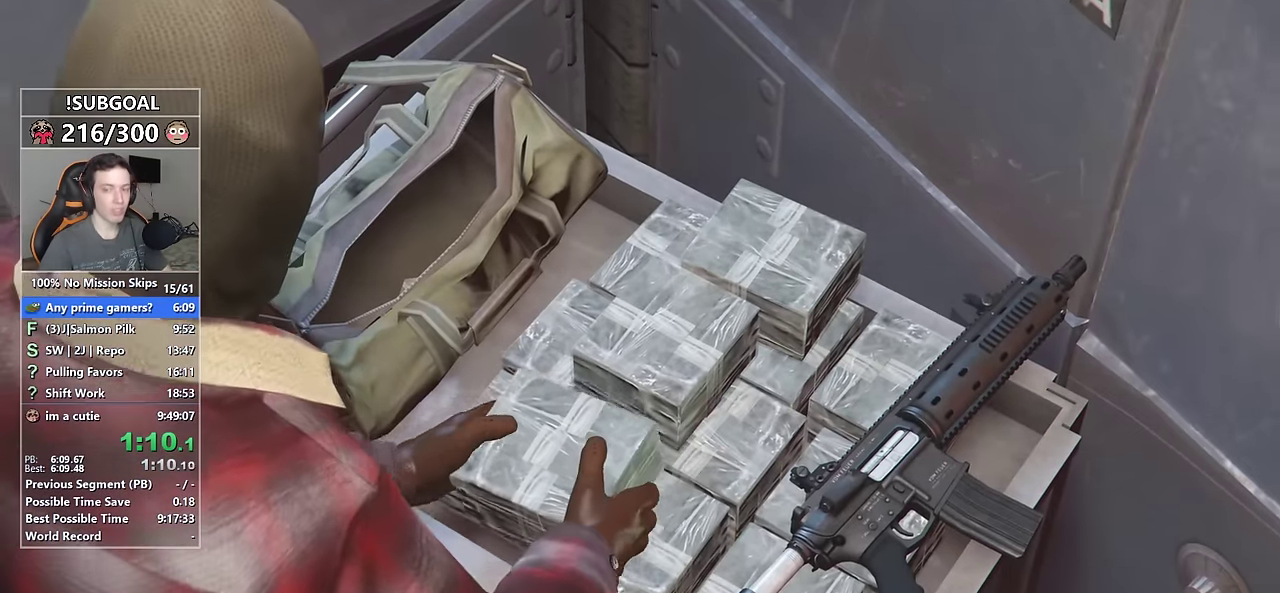
{"keys": [], "mouse": [], "events": [[34, "shift", "down"], [134, "w", "down"], [167, "shift", "up"], [267, "w", "up"]]}
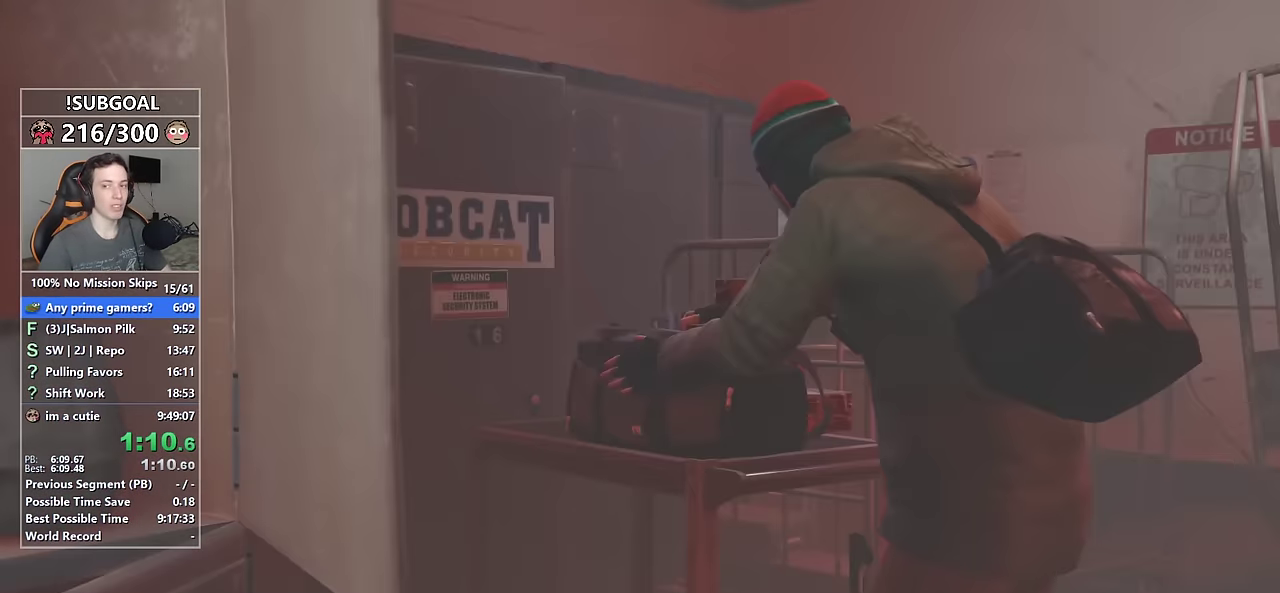
{"keys": ["shift", "w"], "mouse": [], "events": [[50, "shift", "down"], [50, "w", "down"]]}
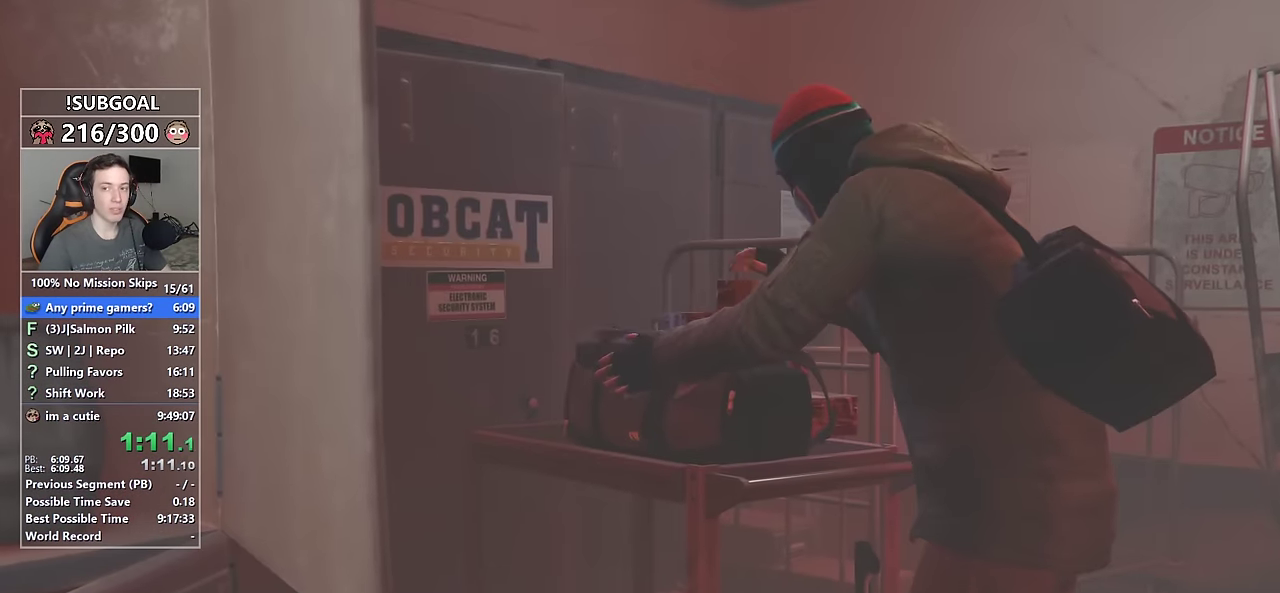
{"keys": ["shift", "w"], "mouse": [], "events": []}
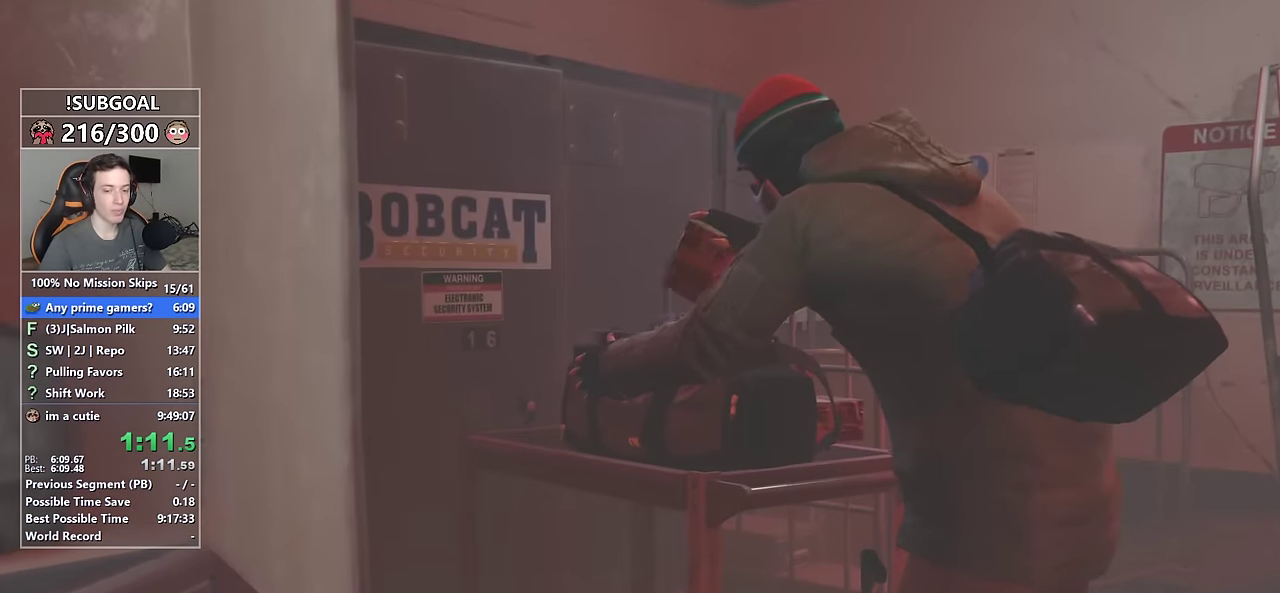
{"keys": ["shift", "w"], "mouse": [], "events": []}
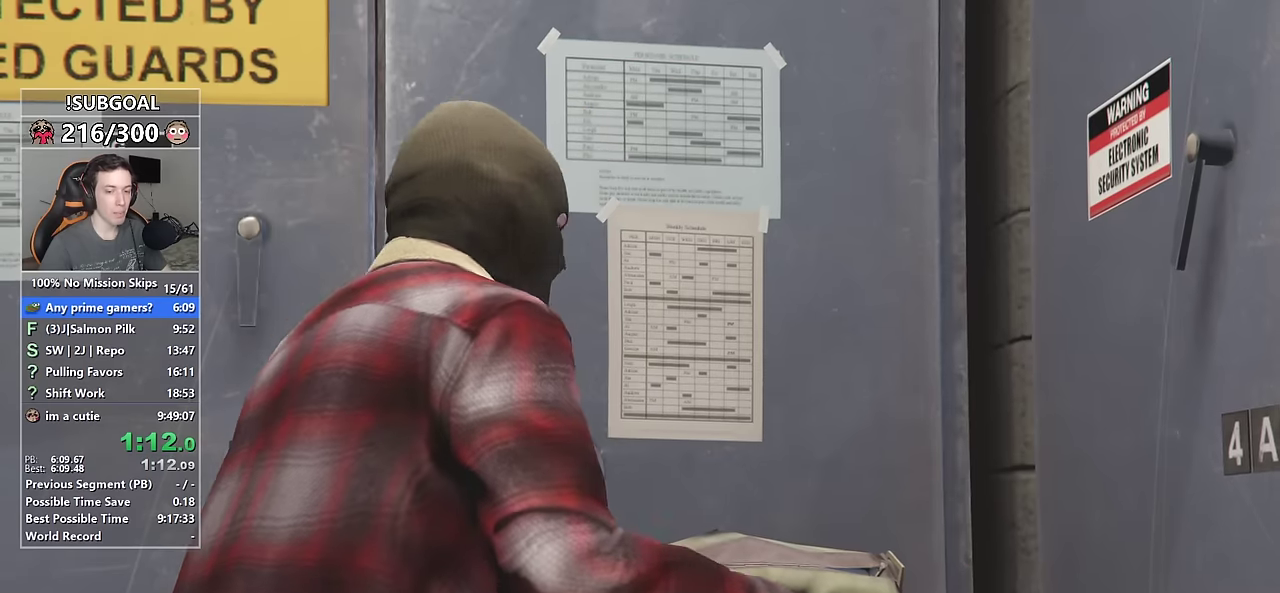
{"keys": ["shift", "w"], "mouse": [], "events": []}
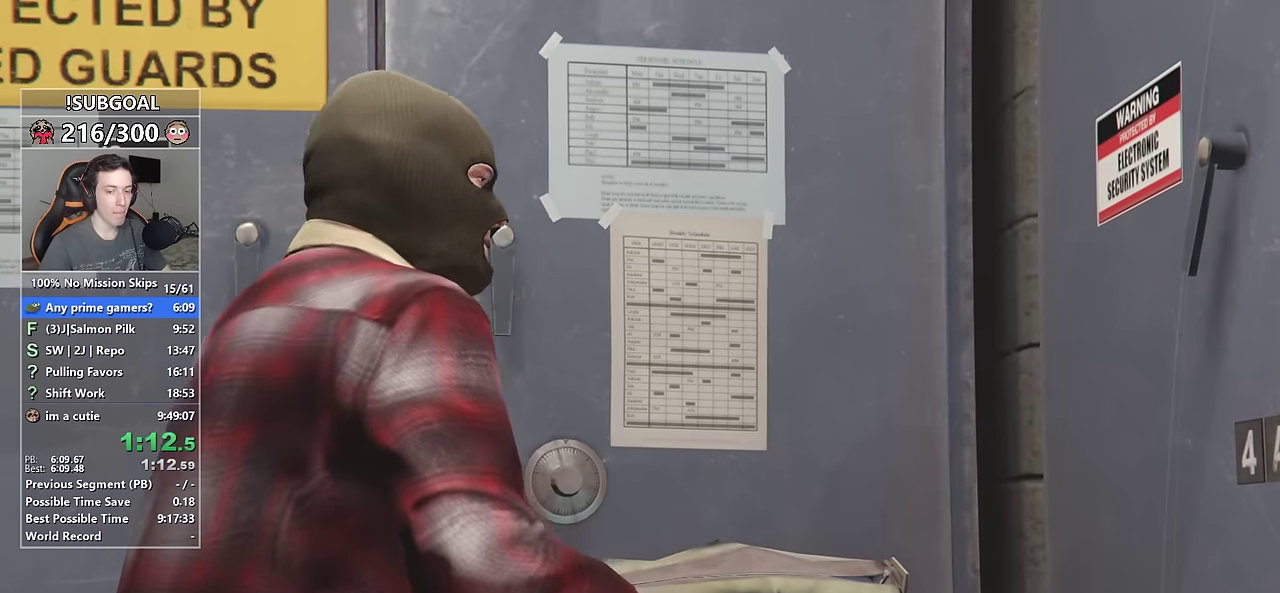
{"keys": ["shift", "w"], "mouse": [], "events": []}
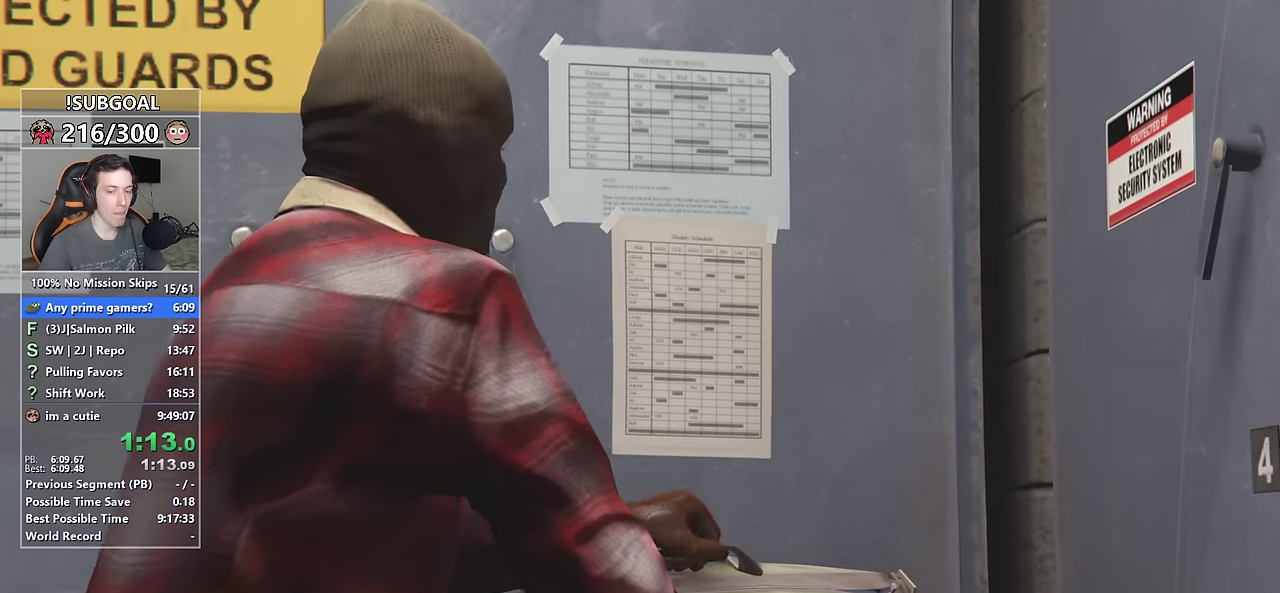
{"keys": ["shift", "w"], "mouse": [], "events": []}
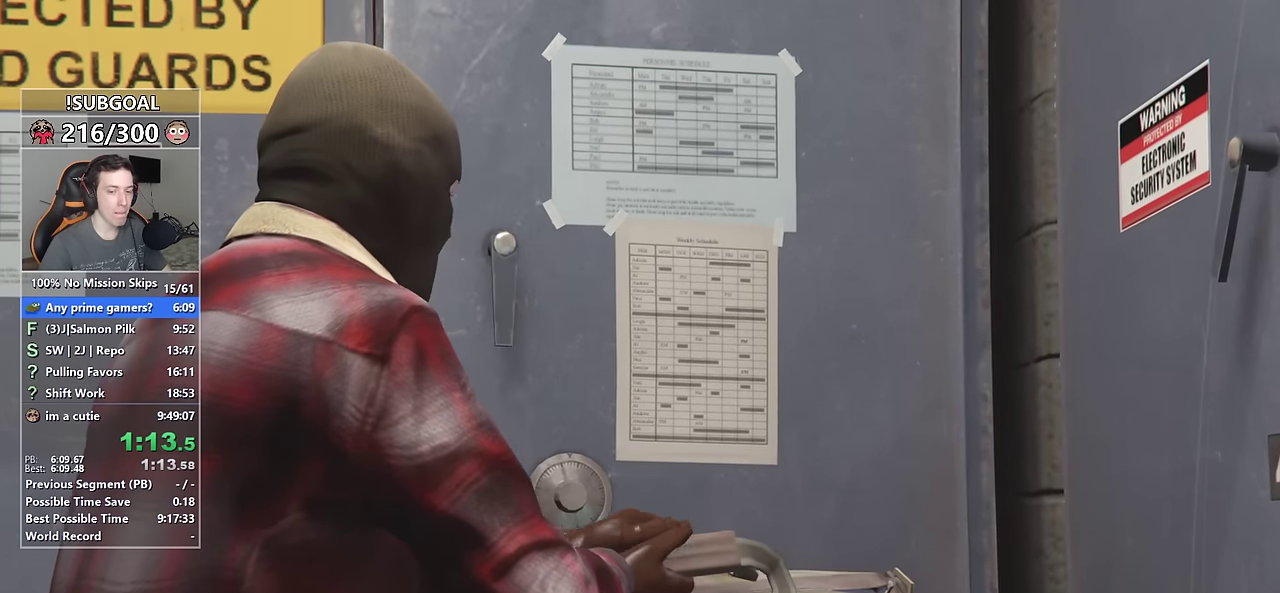
{"keys": ["shift", "w"], "mouse": [], "events": []}
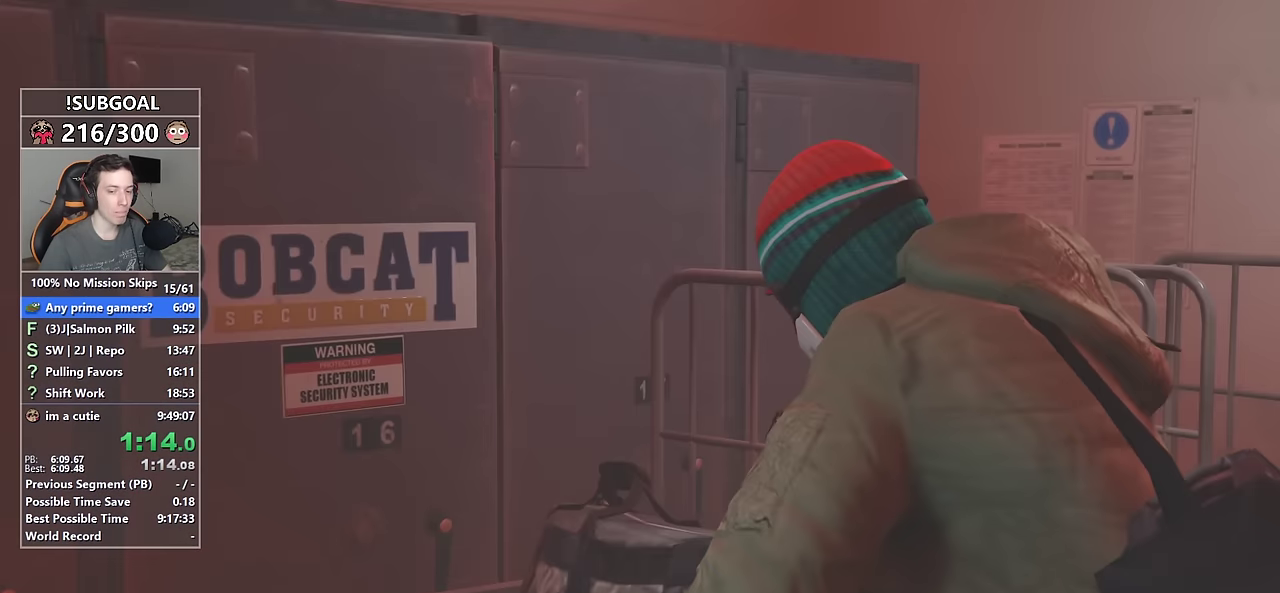
{"keys": ["shift", "w"], "mouse": [], "events": []}
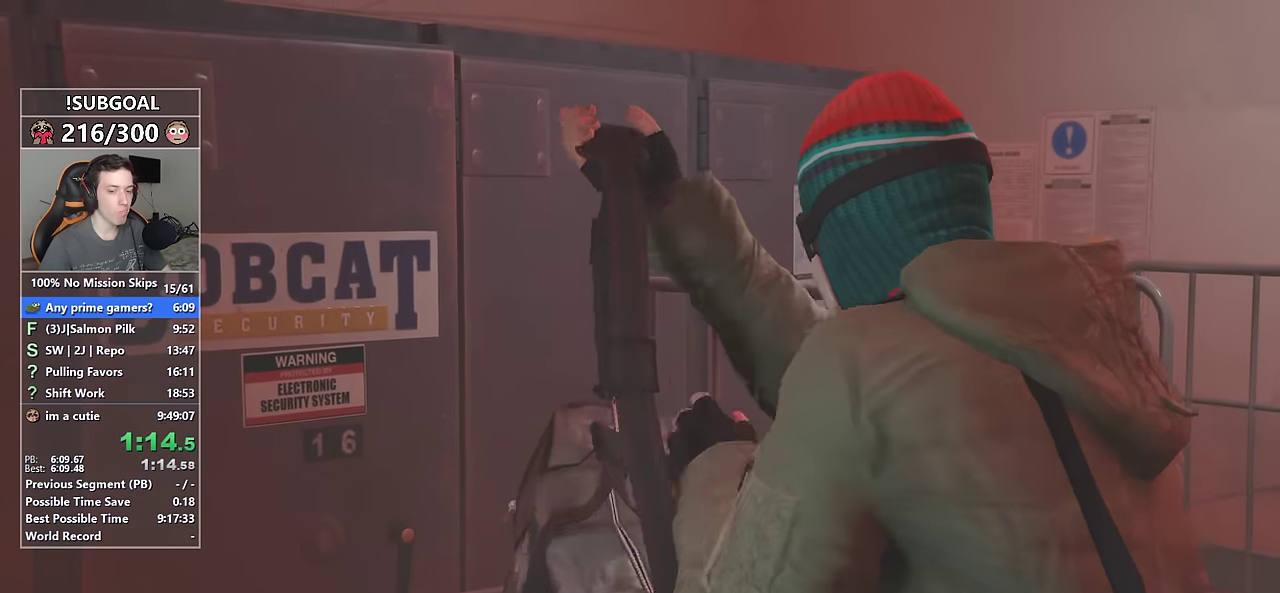
{"keys": ["shift", "w"], "mouse": [], "events": []}
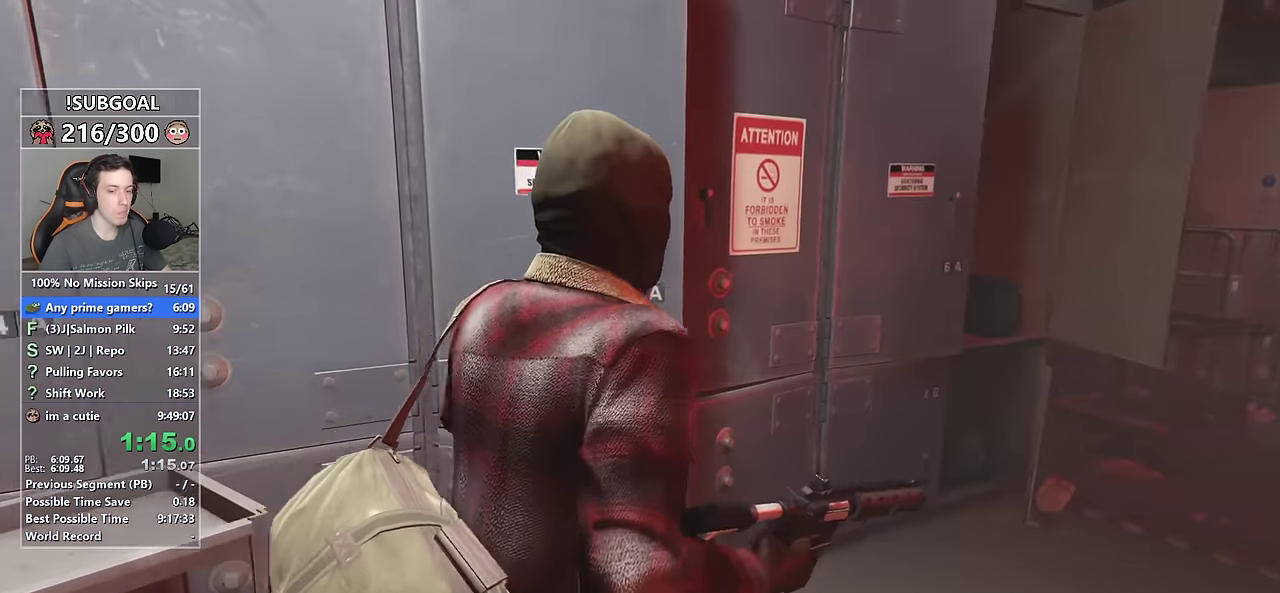
{"keys": ["shift", "w"], "mouse": [], "events": []}